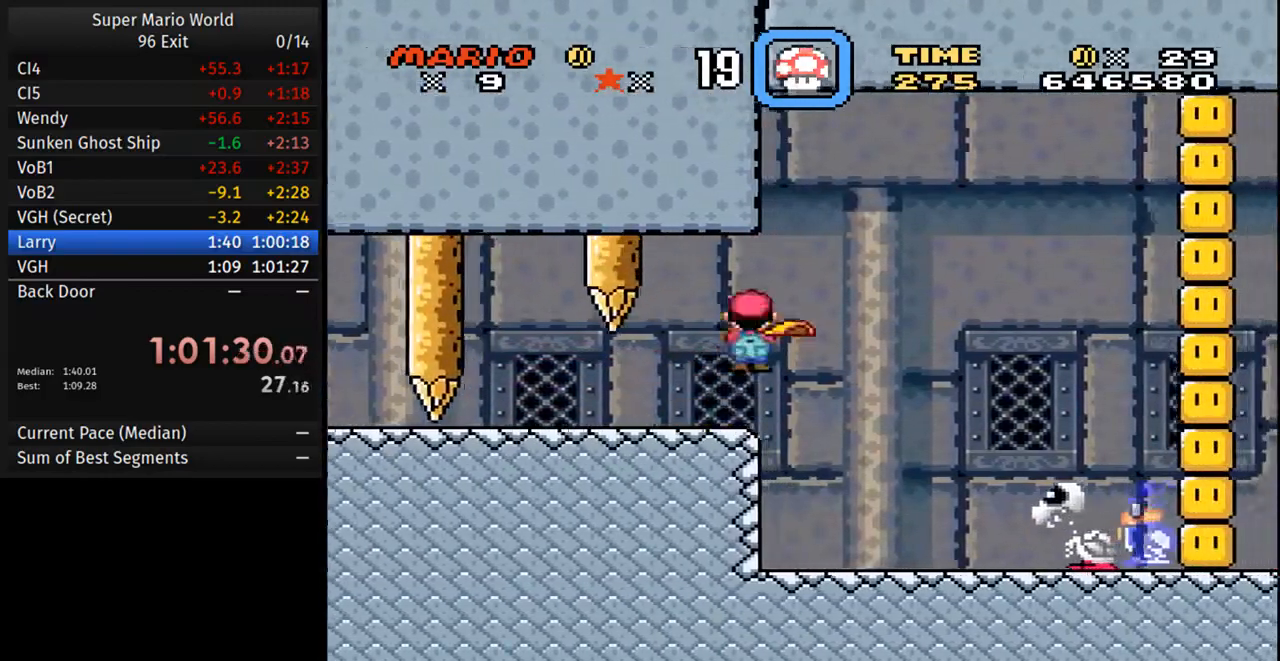
Gameplay with a controller (Nintendo layout); each line is a JSON object with the inputs held at the frame after it. "events" lists button and stick changes between this image and that frame as [ms after this image, input, new state], when the widget could be followed in between. Not read: L3 R3.
{"buttons": ["A", "B", "Y", "DPAD_RIGHT"], "events": [[83, "B", "down"]]}
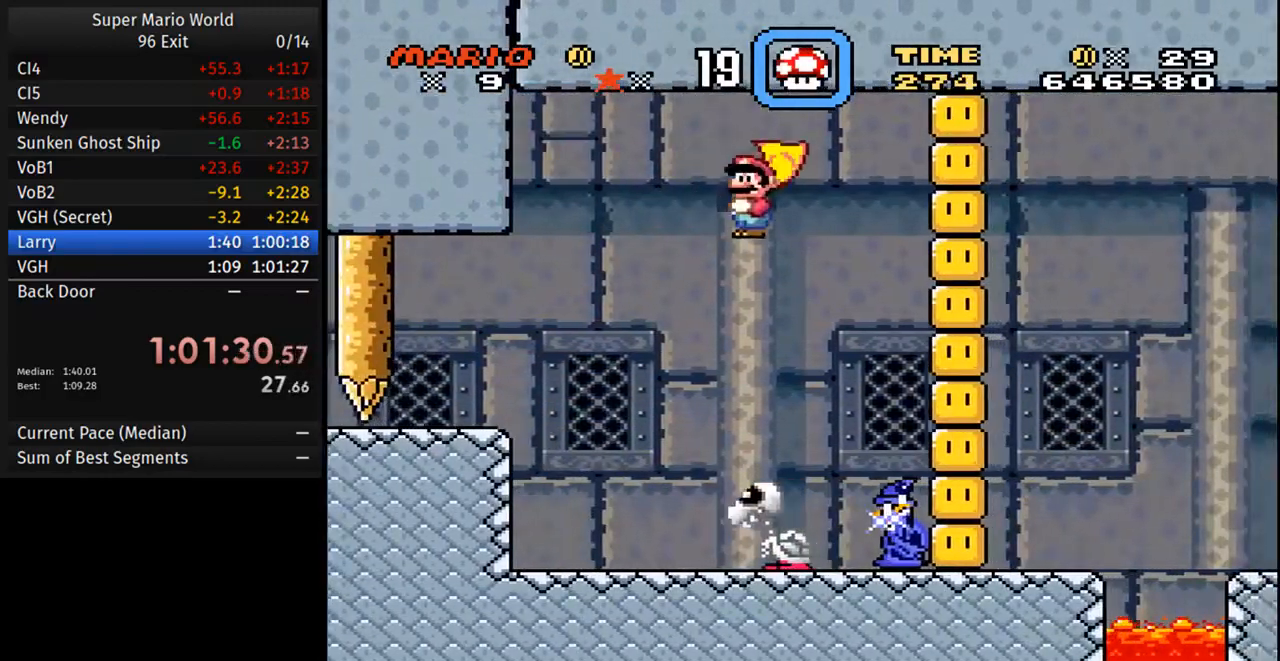
{"buttons": ["A", "B", "Y", "DPAD_RIGHT"], "events": []}
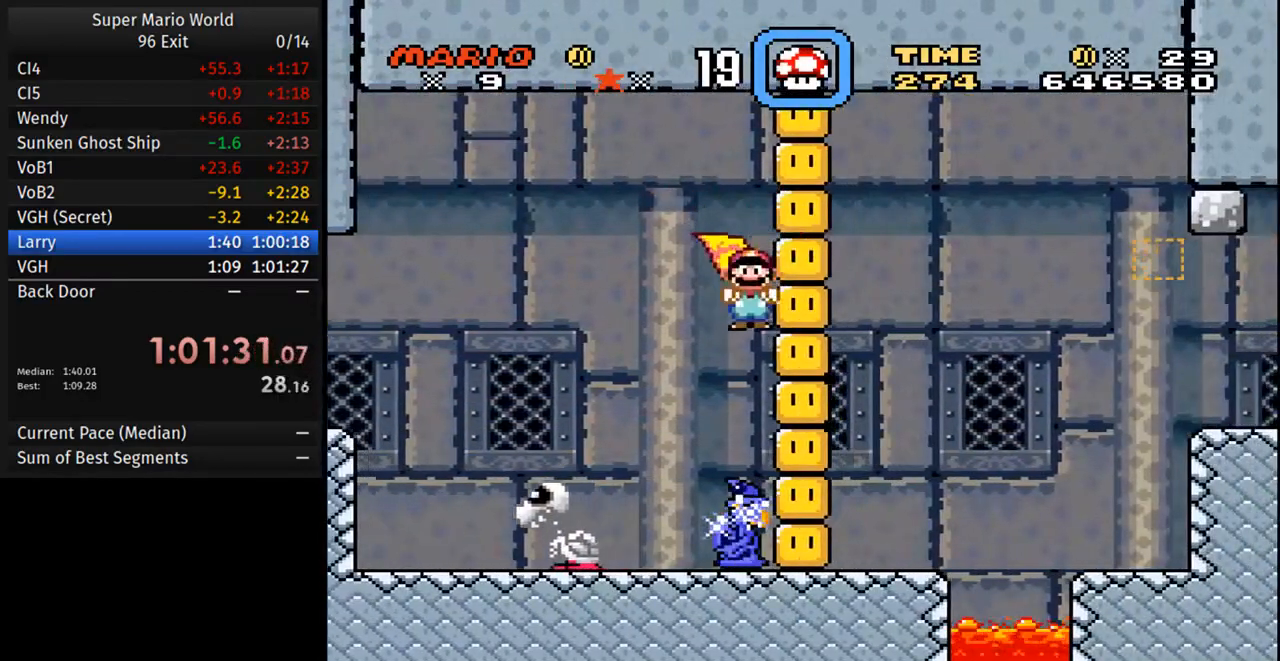
{"buttons": ["A", "B", "Y", "DPAD_RIGHT"], "events": []}
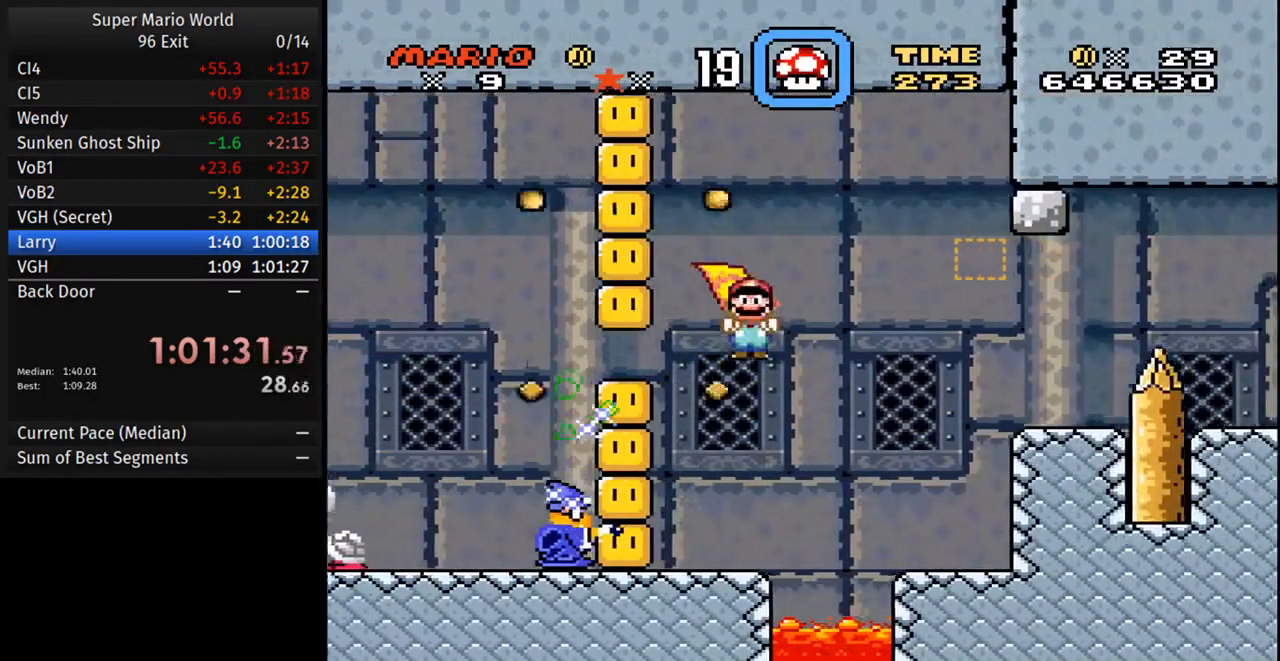
{"buttons": ["Y", "DPAD_RIGHT"], "events": [[300, "B", "up"], [350, "A", "up"]]}
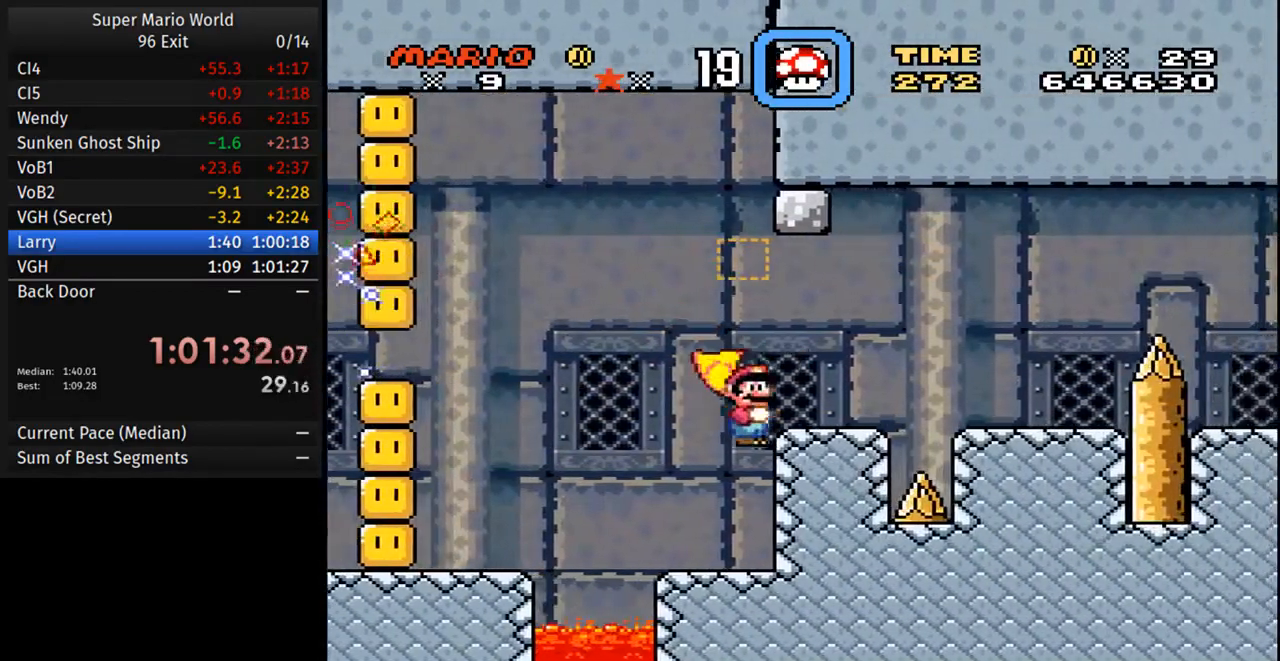
{"buttons": ["B", "Y", "DPAD_RIGHT"], "events": [[400, "B", "down"]]}
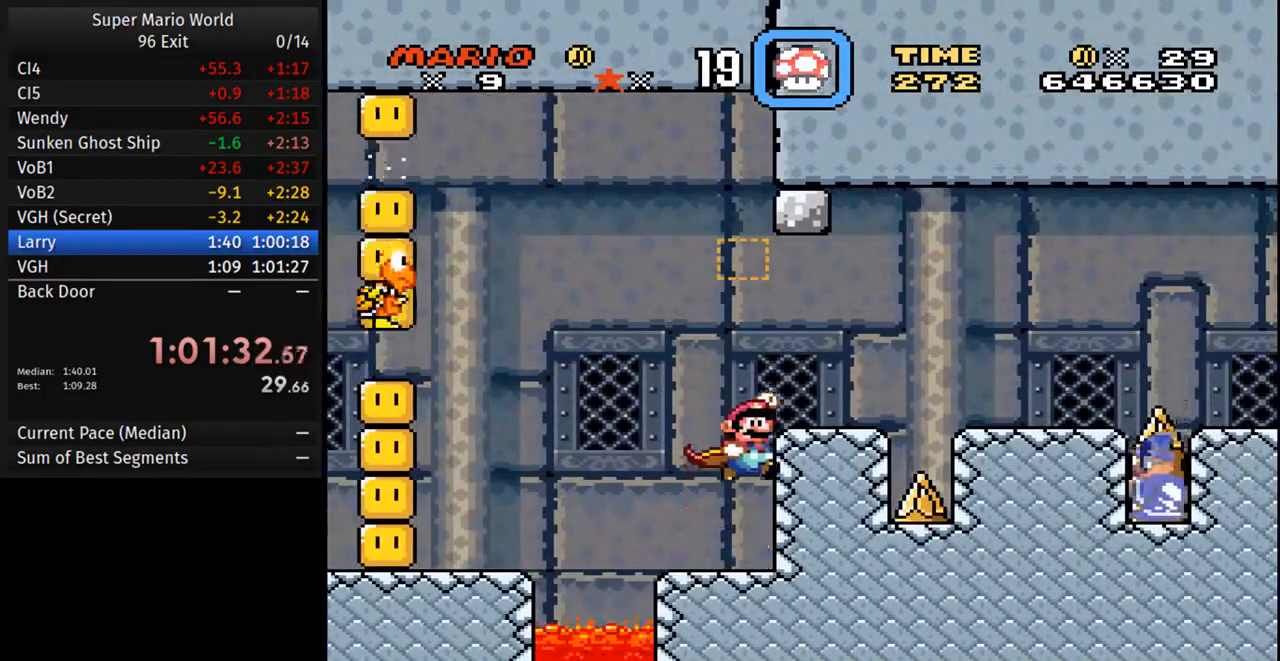
{"buttons": ["A", "Y", "DPAD_RIGHT"], "events": [[50, "B", "up"], [333, "A", "down"]]}
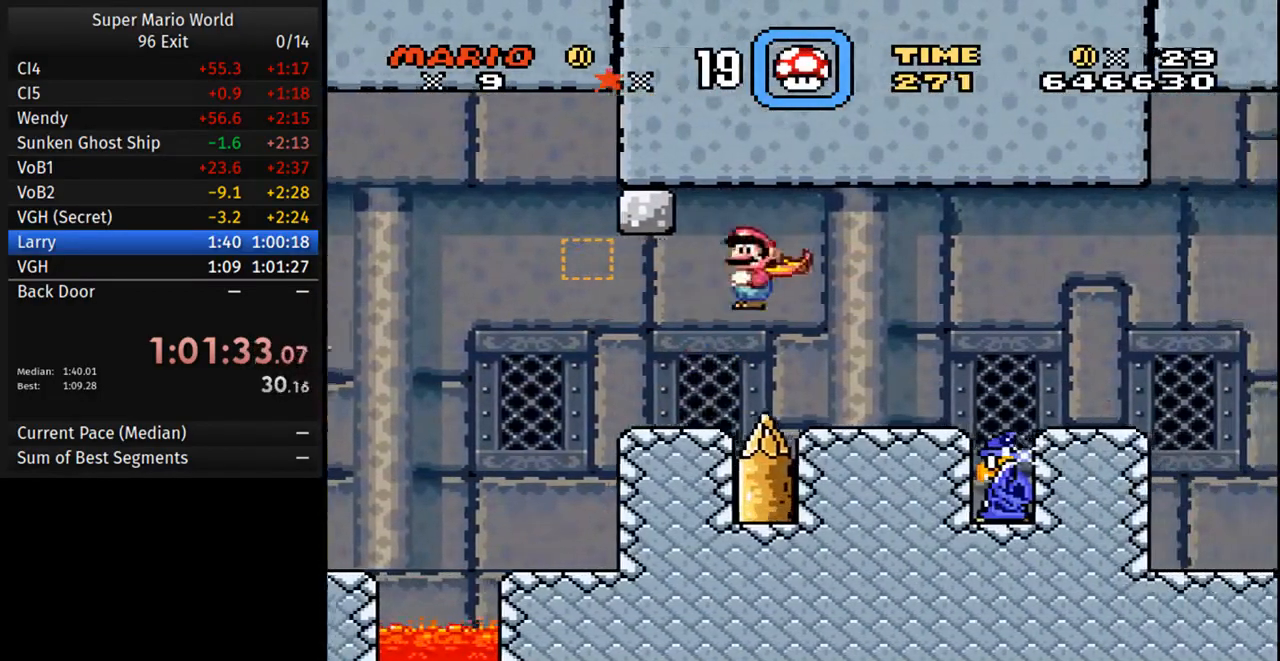
{"buttons": ["A", "B", "Y", "DPAD_RIGHT"], "events": [[67, "B", "down"]]}
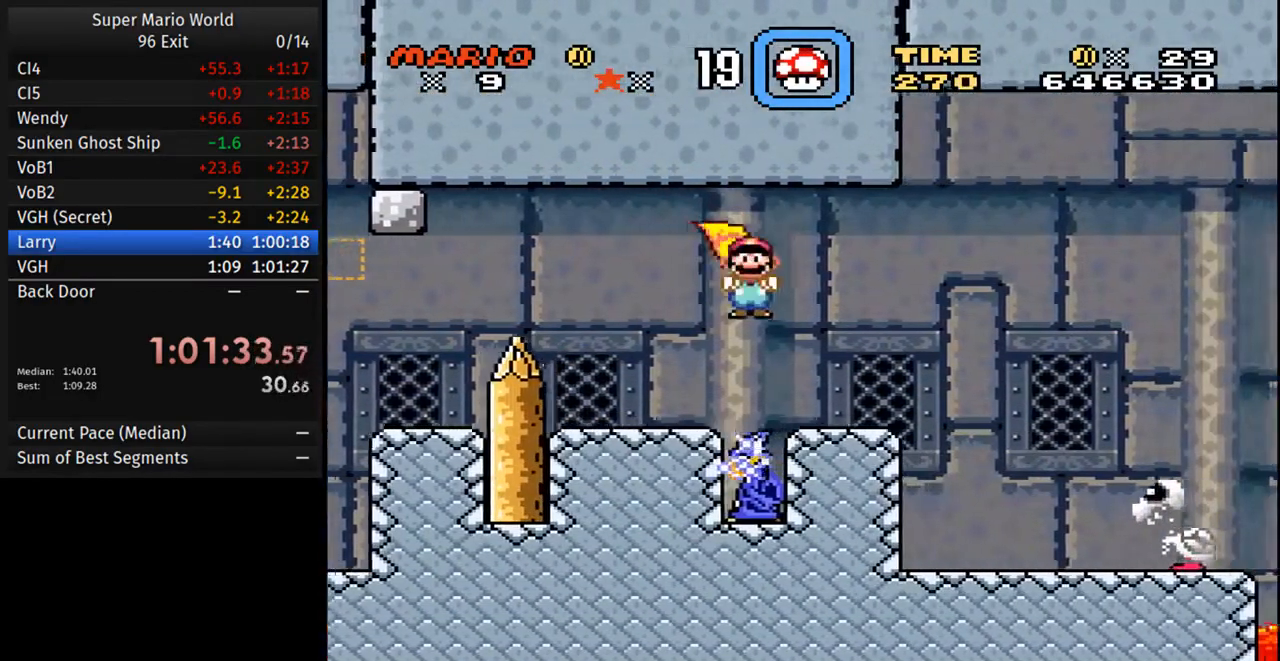
{"buttons": ["A", "B", "Y", "DPAD_RIGHT"], "events": []}
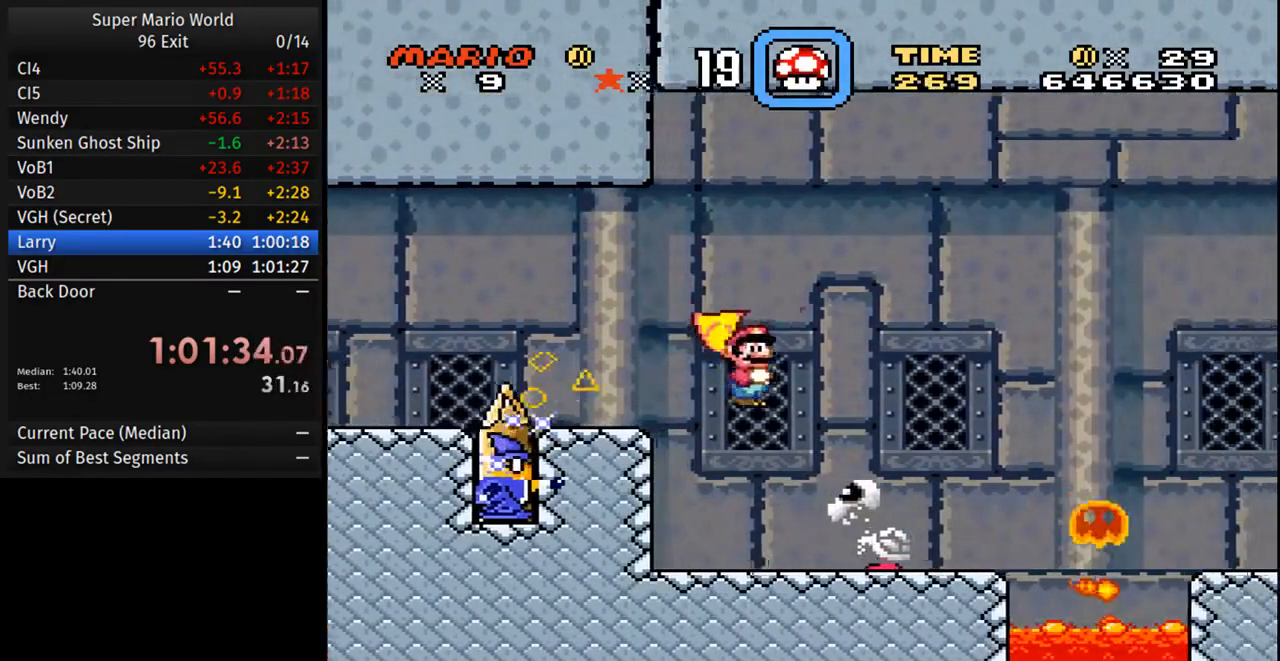
{"buttons": ["A", "Y", "DPAD_UP", "DPAD_LEFT"], "events": [[167, "B", "up"], [183, "DPAD_UP", "down"], [200, "DPAD_RIGHT", "up"], [217, "DPAD_LEFT", "down"]]}
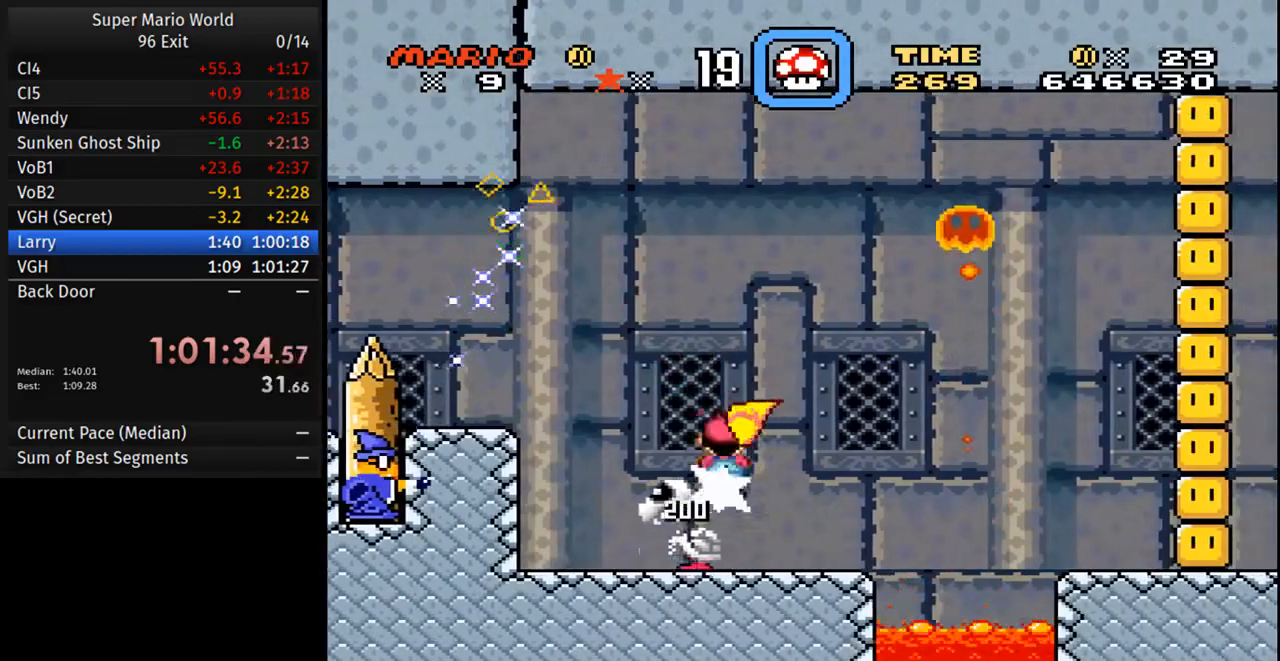
{"buttons": ["A", "Y", "DPAD_LEFT"], "events": [[83, "DPAD_LEFT", "up"], [83, "DPAD_UP", "up"], [100, "DPAD_RIGHT", "down"], [450, "DPAD_RIGHT", "up"], [483, "DPAD_LEFT", "down"]]}
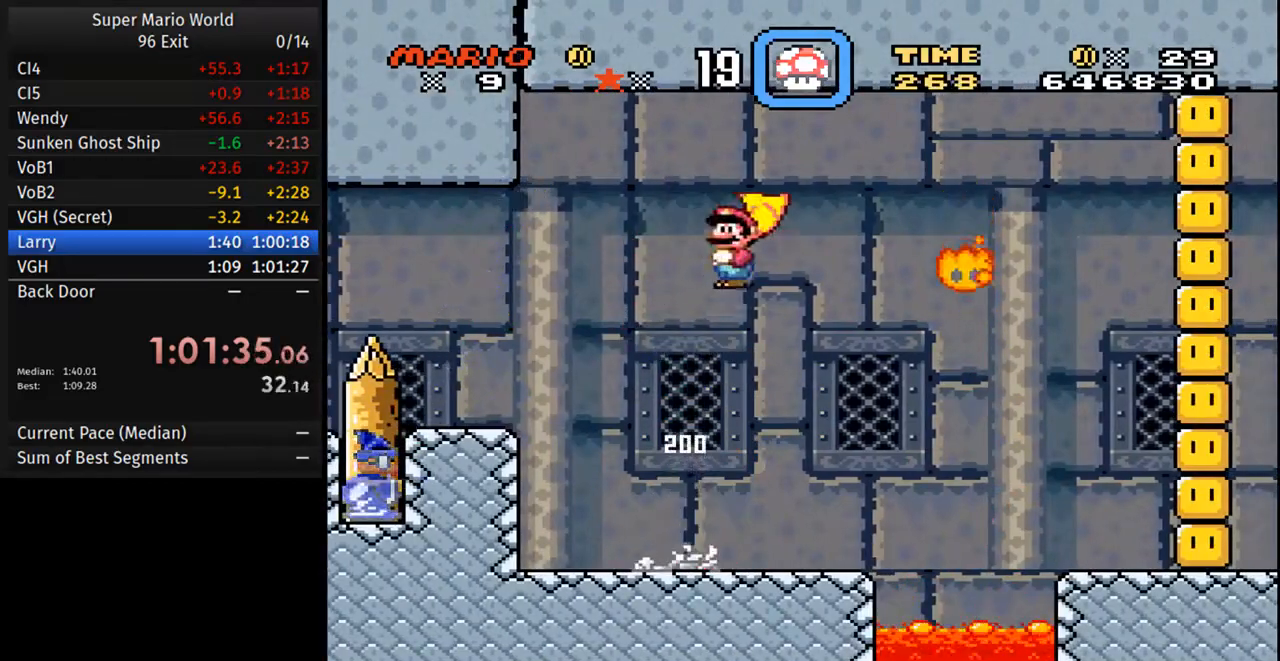
{"buttons": ["Y", "DPAD_RIGHT"], "events": [[83, "DPAD_LEFT", "up"], [250, "DPAD_RIGHT", "down"], [417, "A", "up"]]}
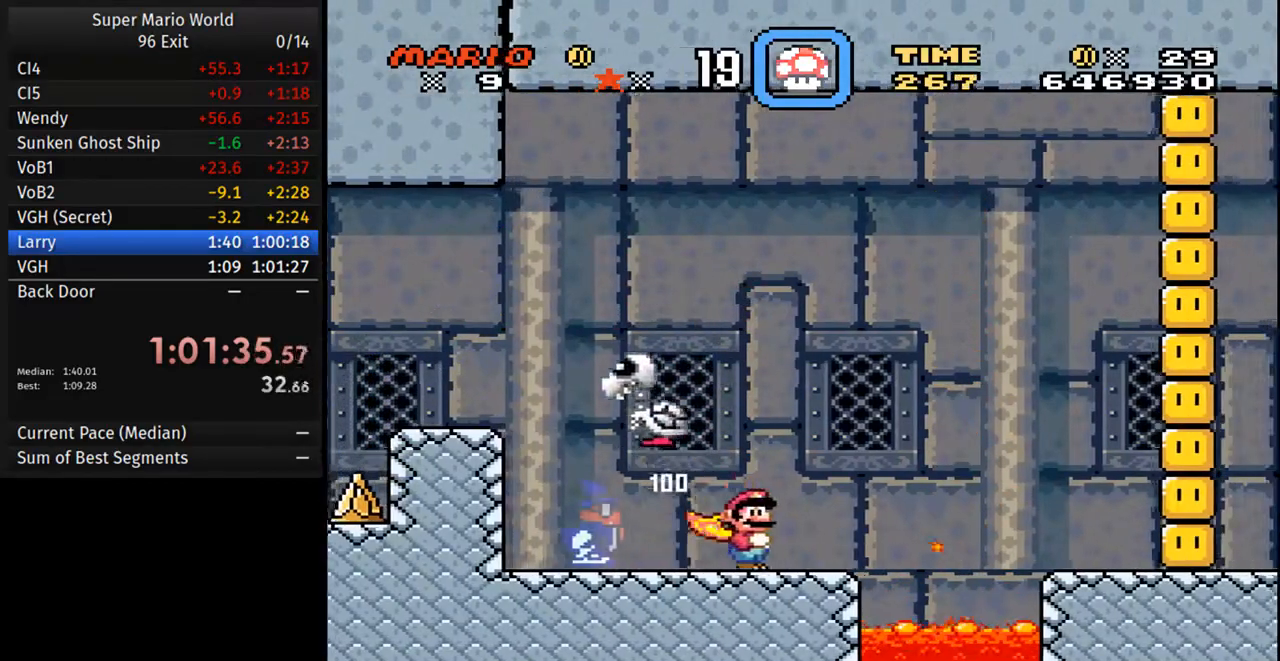
{"buttons": ["B", "Y", "DPAD_RIGHT"], "events": [[17, "B", "down"]]}
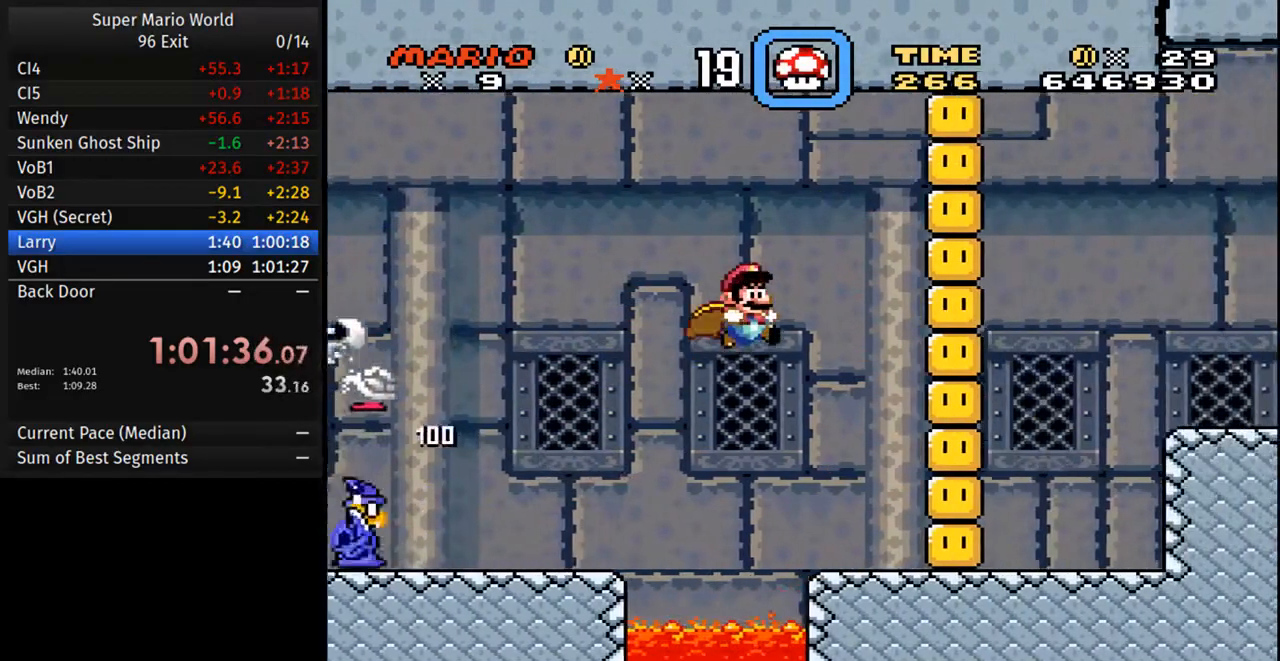
{"buttons": ["Y", "DPAD_RIGHT"], "events": [[33, "B", "up"], [83, "Y", "up"], [183, "Y", "down"], [300, "Y", "up"], [350, "Y", "down"]]}
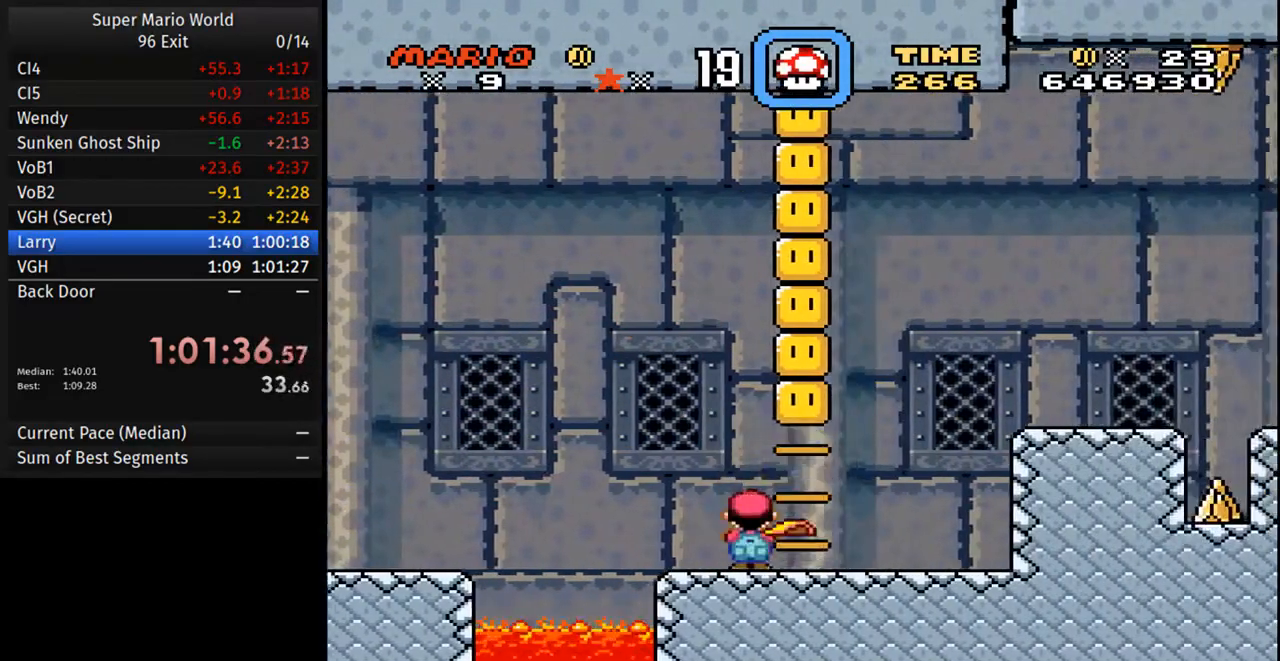
{"buttons": ["Y", "DPAD_RIGHT"], "events": []}
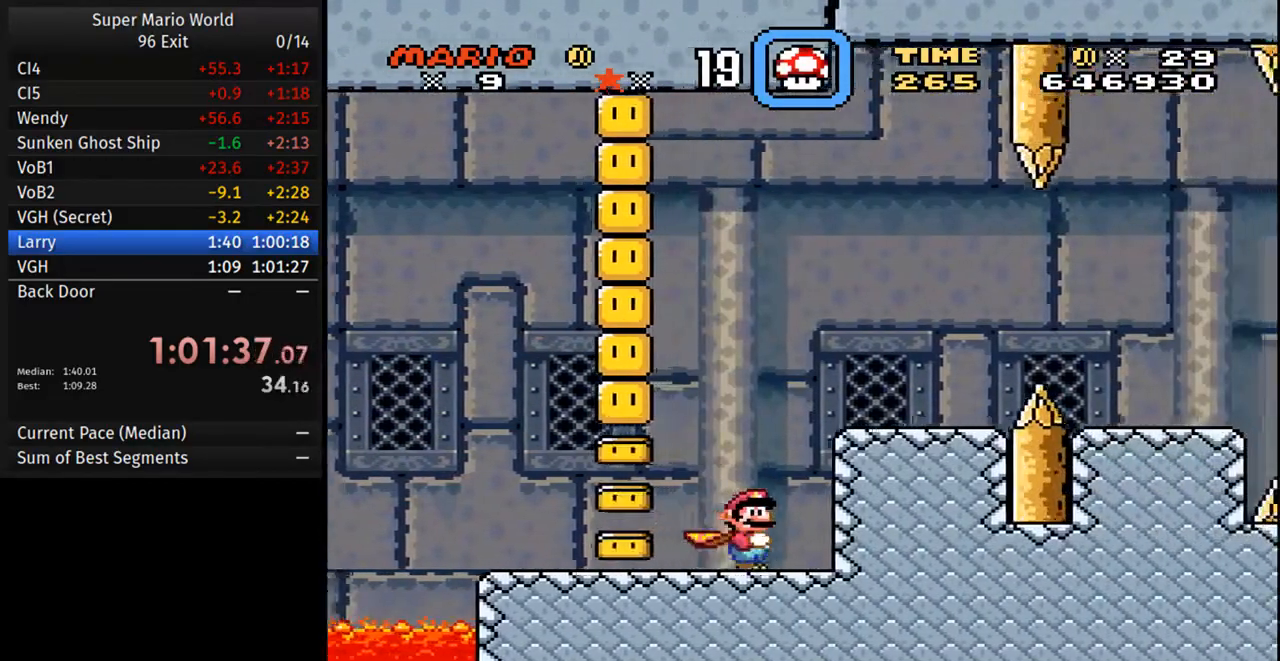
{"buttons": ["Y", "DPAD_RIGHT"], "events": [[167, "B", "down"], [367, "B", "up"]]}
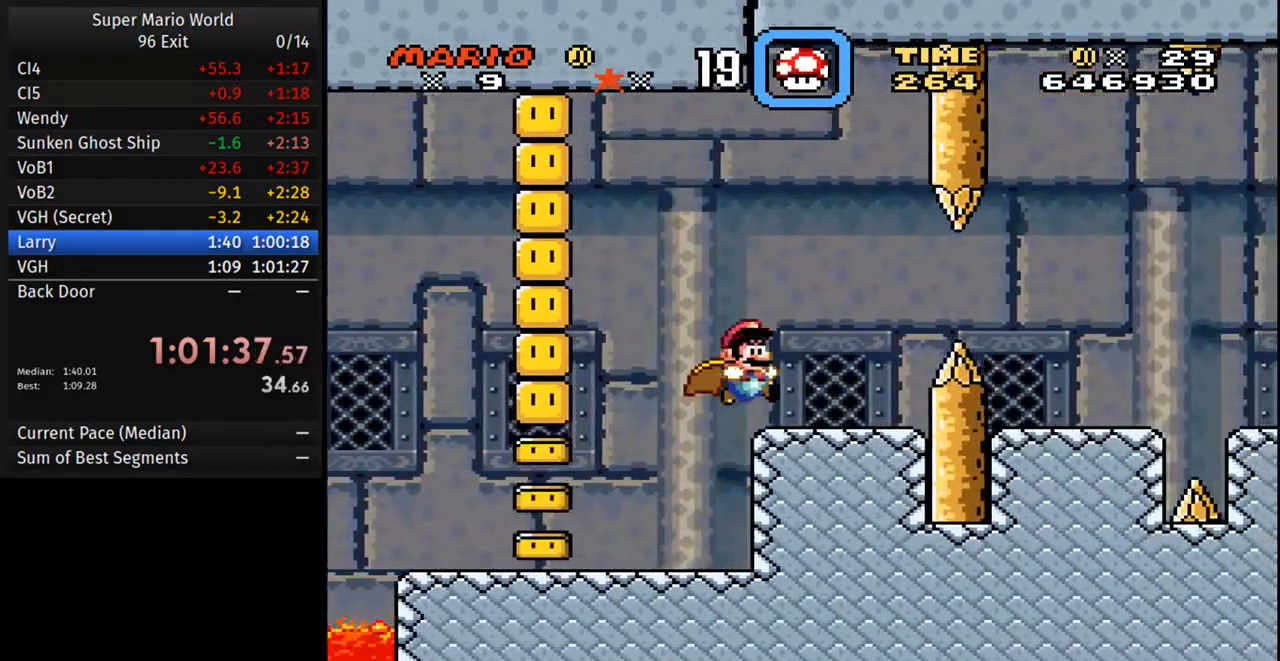
{"buttons": ["Y", "DPAD_RIGHT"], "events": [[33, "DPAD_RIGHT", "up"], [317, "DPAD_RIGHT", "down"]]}
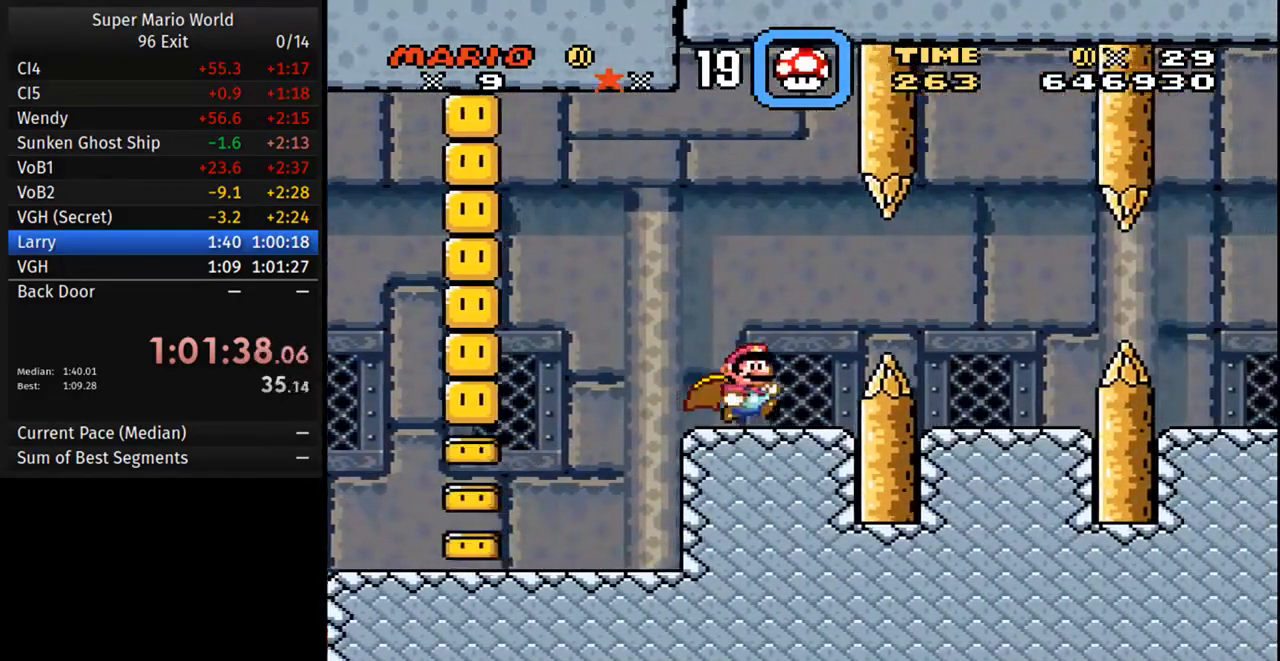
{"buttons": ["Y", "DPAD_LEFT"], "events": [[83, "A", "down"], [167, "A", "up"], [417, "DPAD_RIGHT", "up"], [450, "DPAD_LEFT", "down"]]}
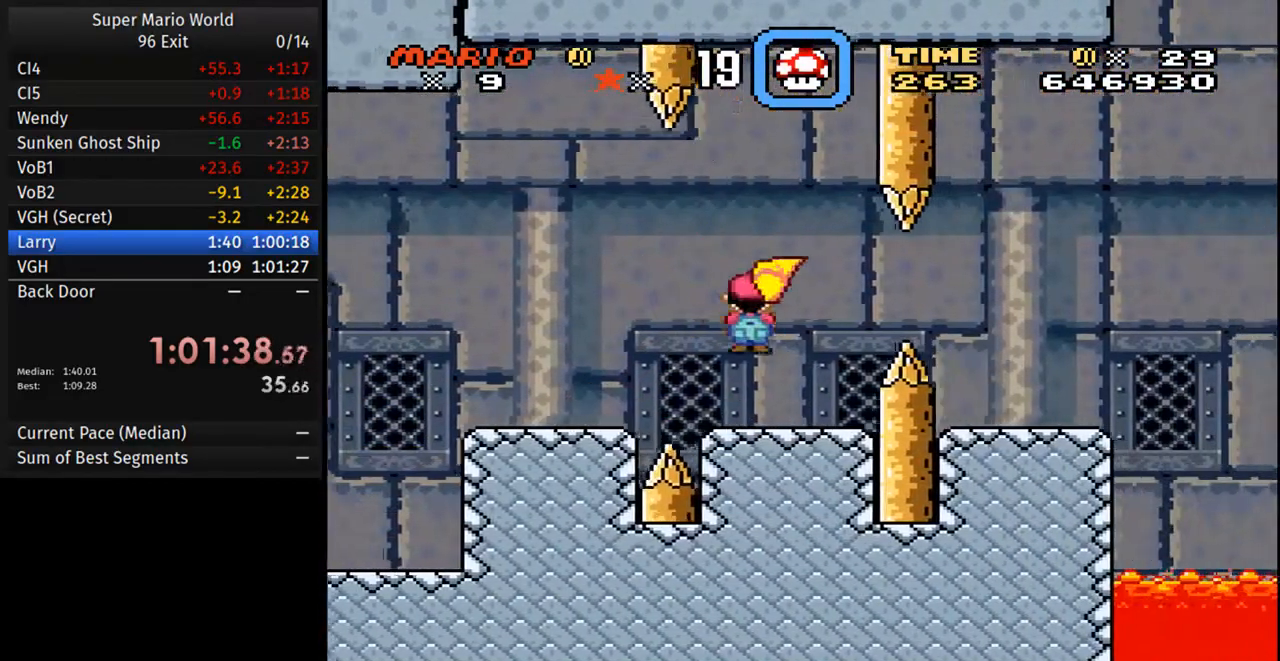
{"buttons": ["Y", "DPAD_RIGHT"], "events": [[100, "DPAD_RIGHT", "down"], [133, "DPAD_LEFT", "up"], [300, "A", "down"], [417, "A", "up"]]}
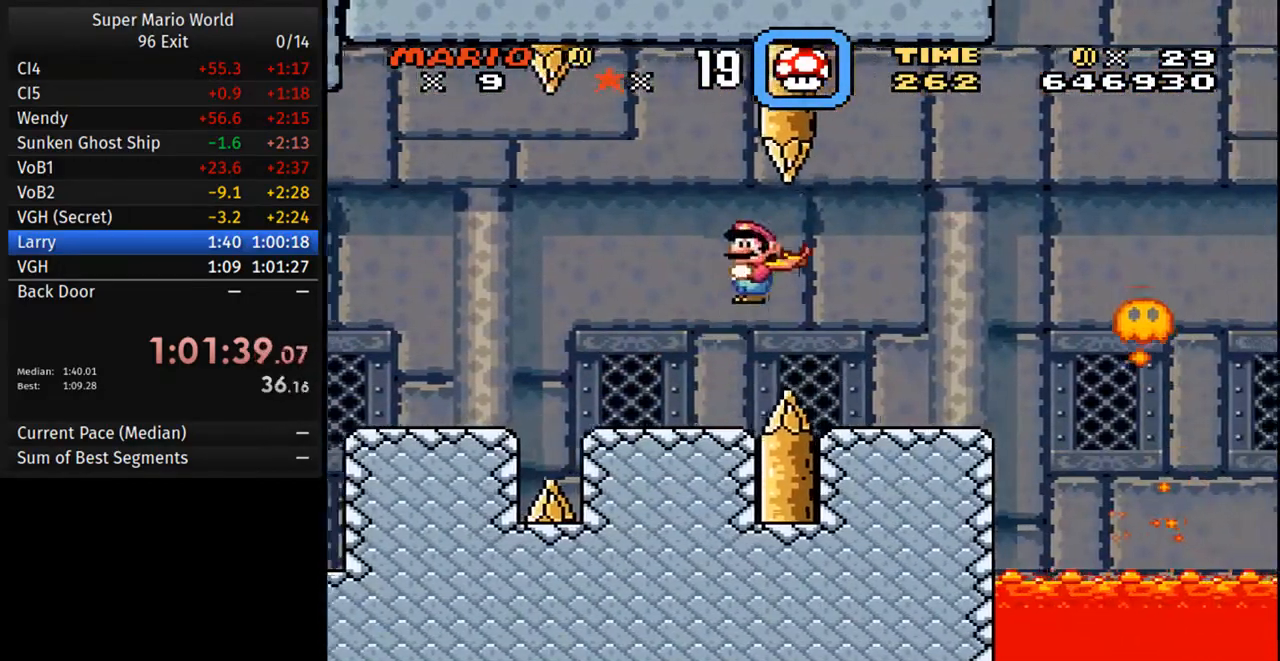
{"buttons": ["Y"], "events": [[233, "DPAD_RIGHT", "up"], [267, "DPAD_LEFT", "down"], [367, "DPAD_LEFT", "up"]]}
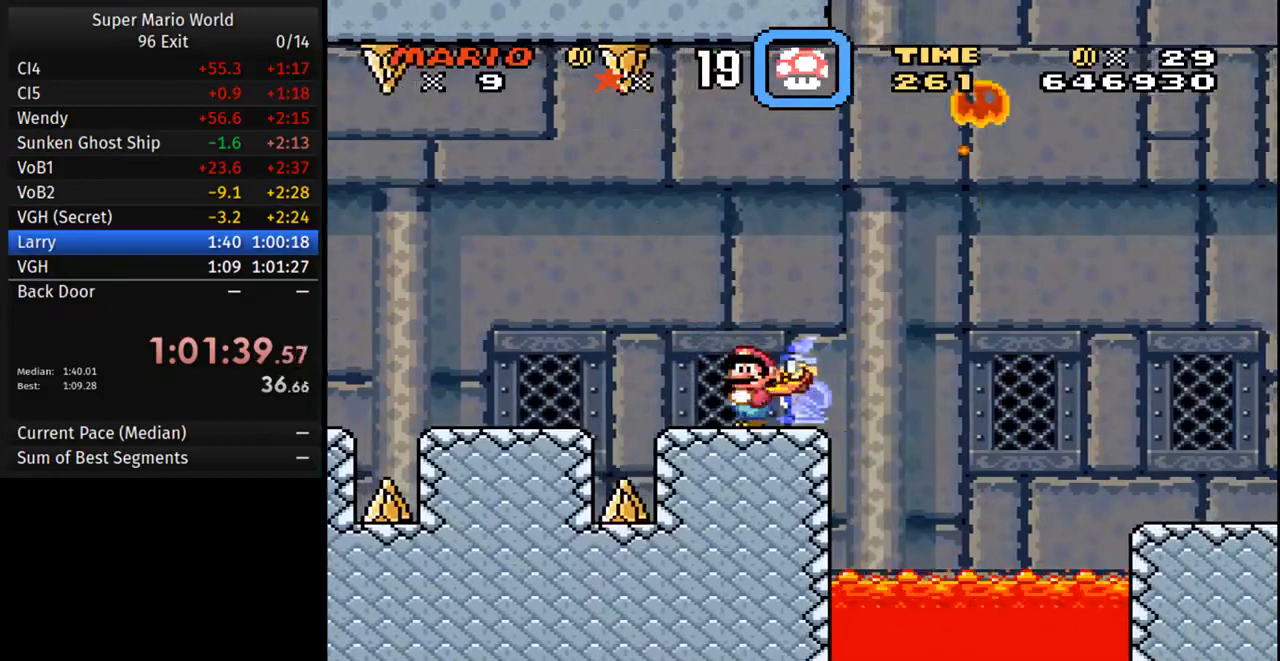
{"buttons": ["Y", "DPAD_LEFT"], "events": [[17, "B", "down"], [117, "DPAD_RIGHT", "down"], [133, "B", "up"], [250, "DPAD_RIGHT", "up"], [417, "DPAD_LEFT", "down"]]}
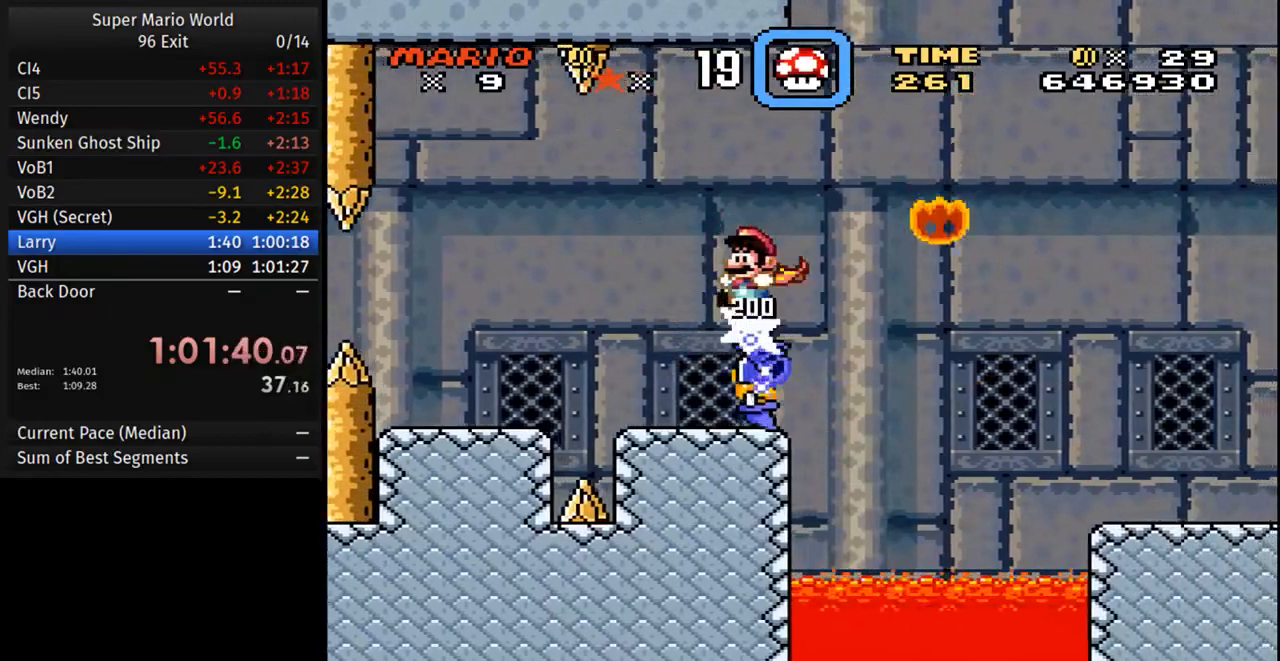
{"buttons": ["Y", "DPAD_RIGHT"], "events": [[167, "DPAD_LEFT", "up"], [250, "DPAD_RIGHT", "down"]]}
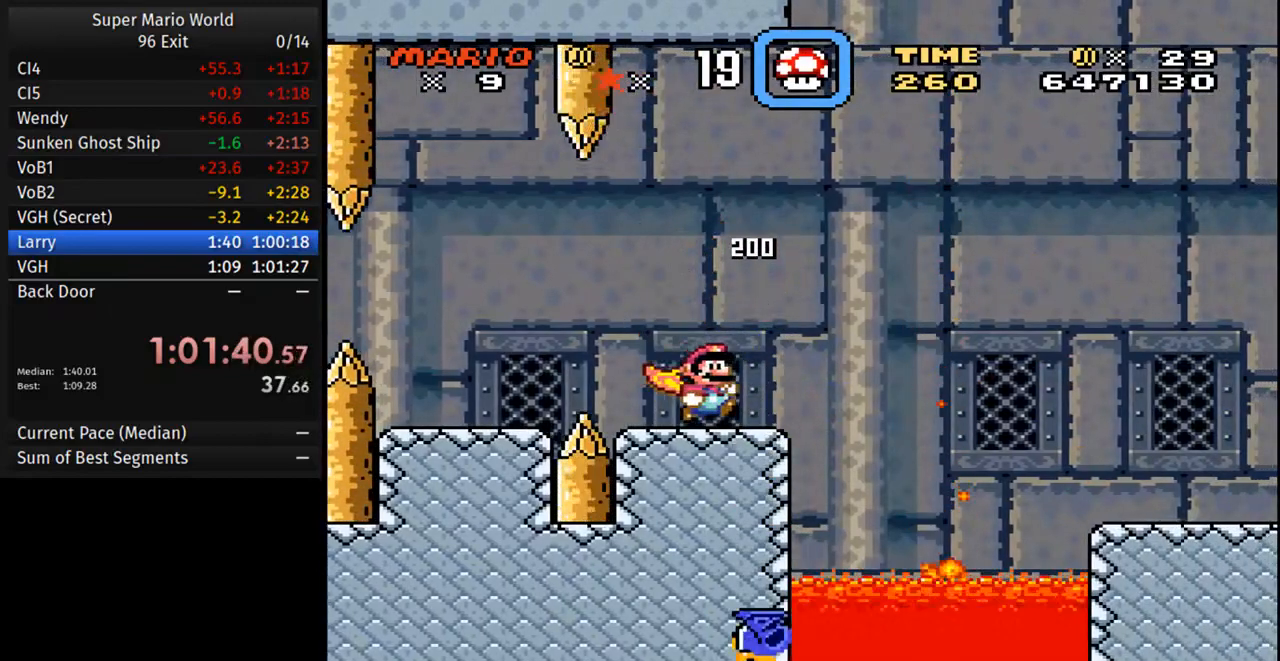
{"buttons": ["B", "Y", "DPAD_RIGHT"], "events": [[33, "B", "down"], [183, "B", "up"], [317, "B", "down"]]}
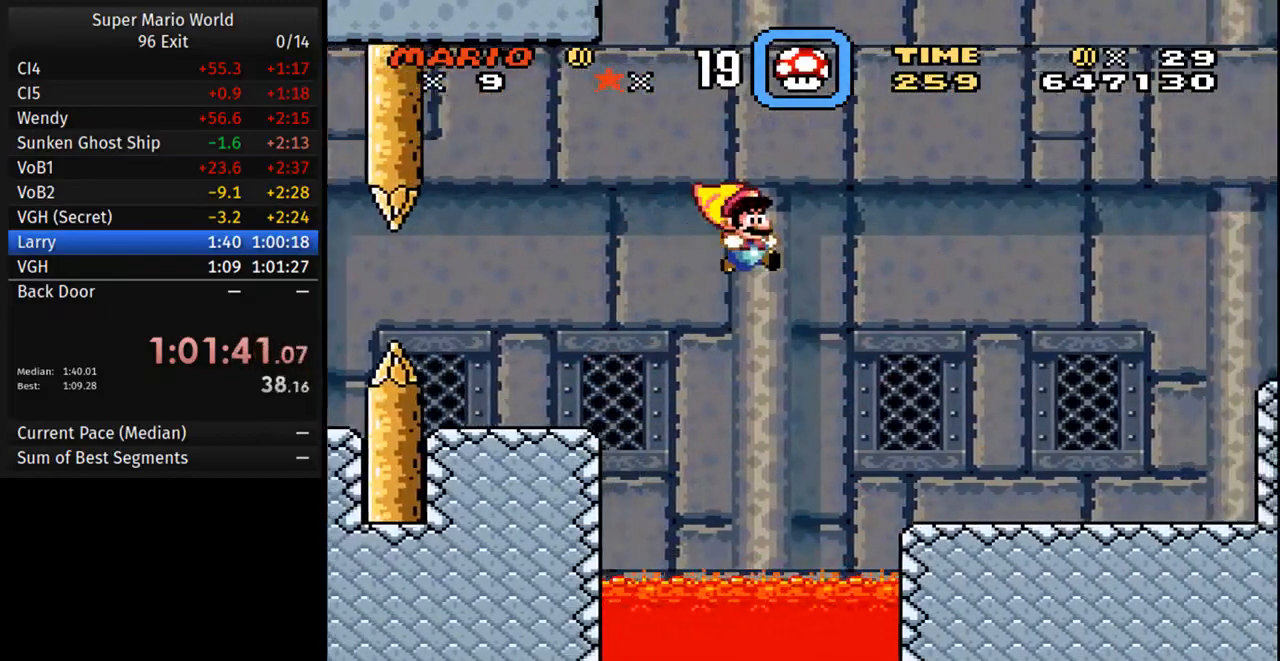
{"buttons": ["Y", "DPAD_RIGHT"], "events": [[67, "B", "up"]]}
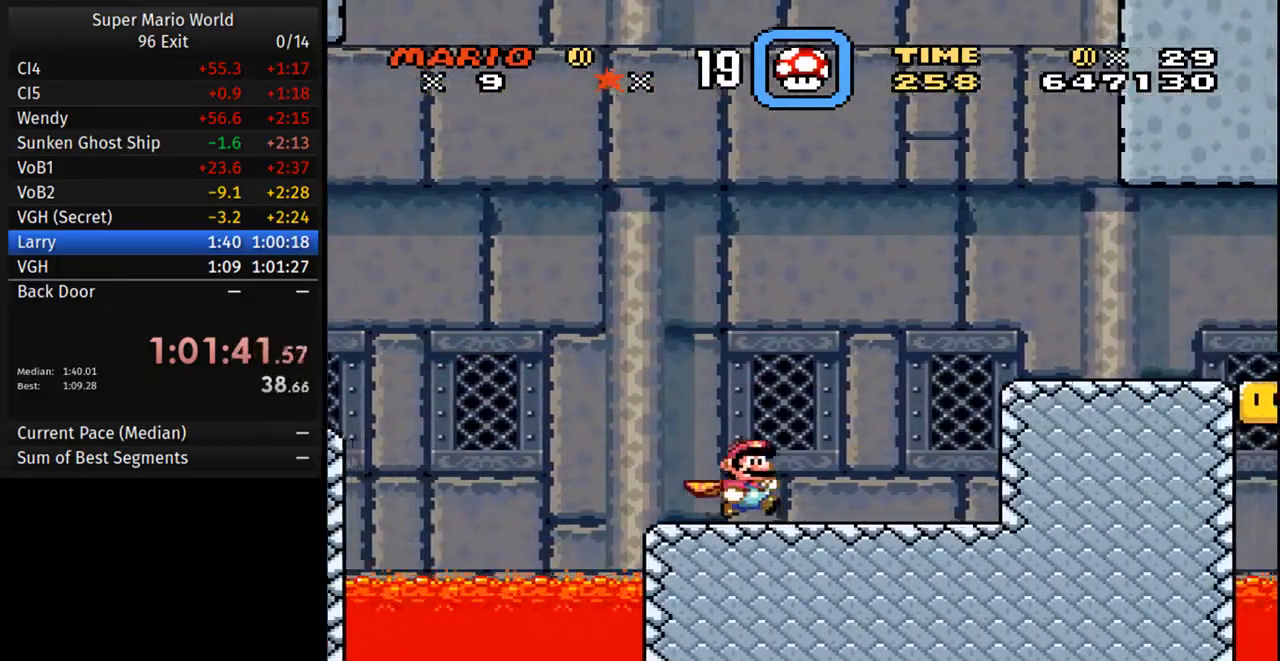
{"buttons": ["Y", "DPAD_RIGHT"], "events": [[100, "B", "down"], [300, "B", "up"]]}
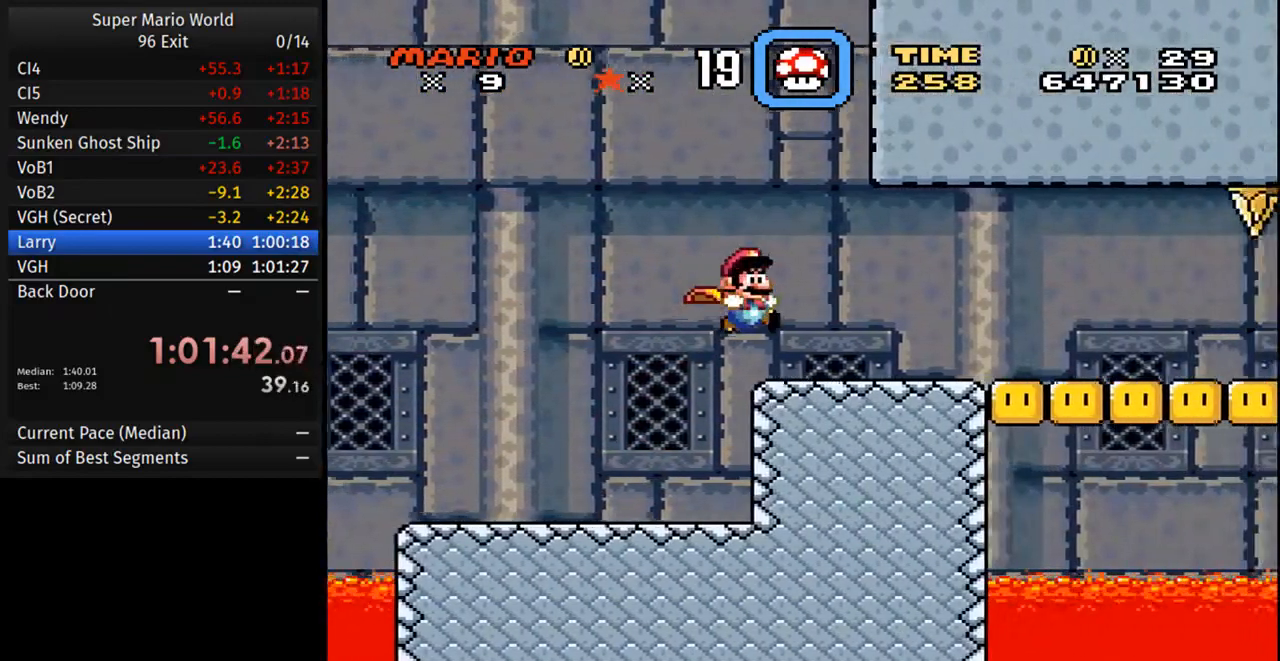
{"buttons": ["Y", "DPAD_RIGHT"], "events": []}
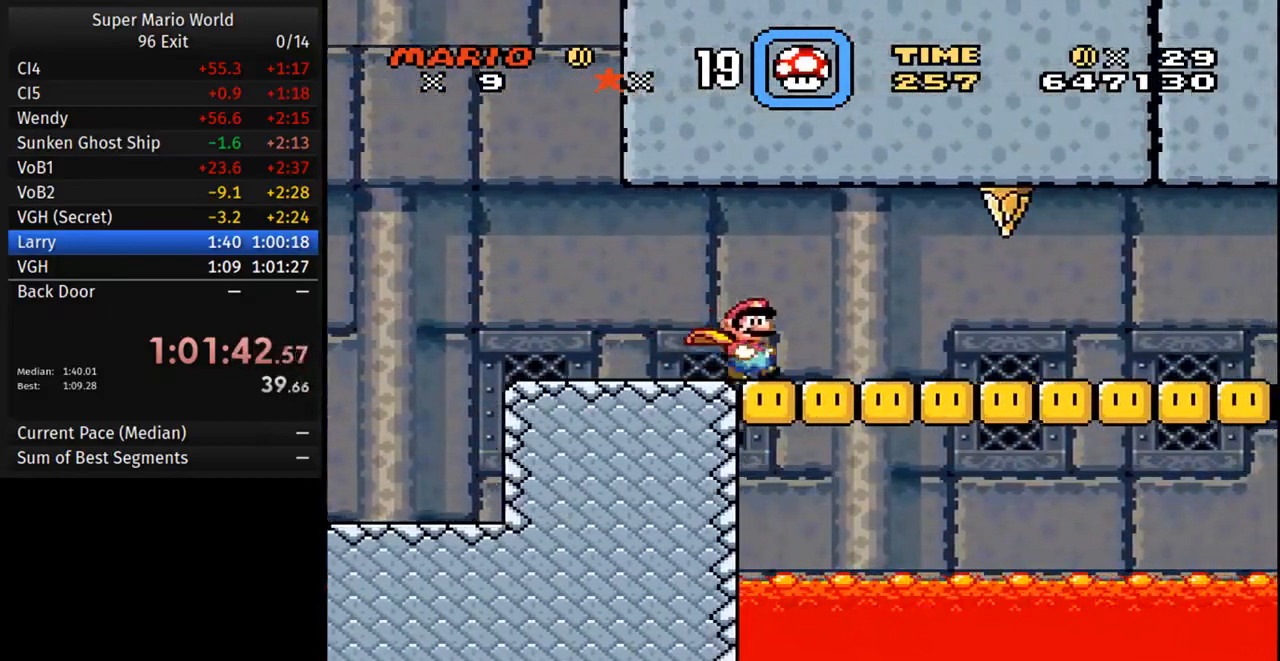
{"buttons": ["Y", "DPAD_RIGHT"], "events": [[33, "DPAD_RIGHT", "up"], [67, "DPAD_LEFT", "down"], [200, "DPAD_LEFT", "up"], [417, "DPAD_RIGHT", "down"]]}
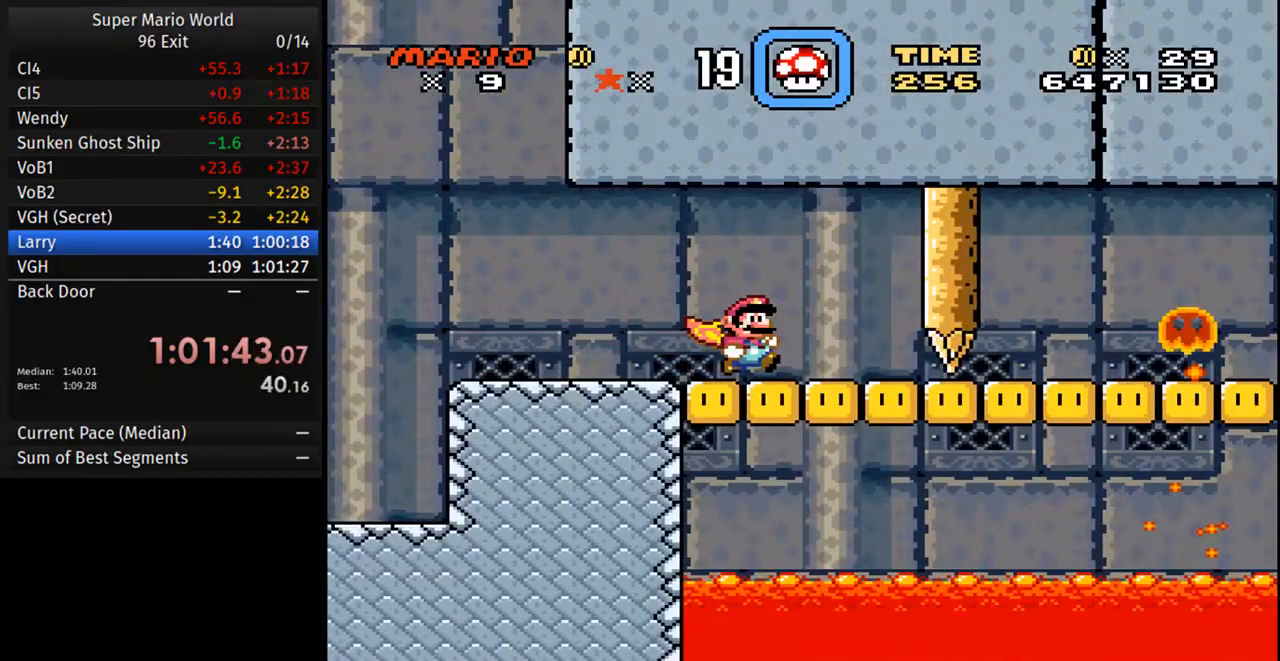
{"buttons": ["Y", "DPAD_RIGHT"], "events": []}
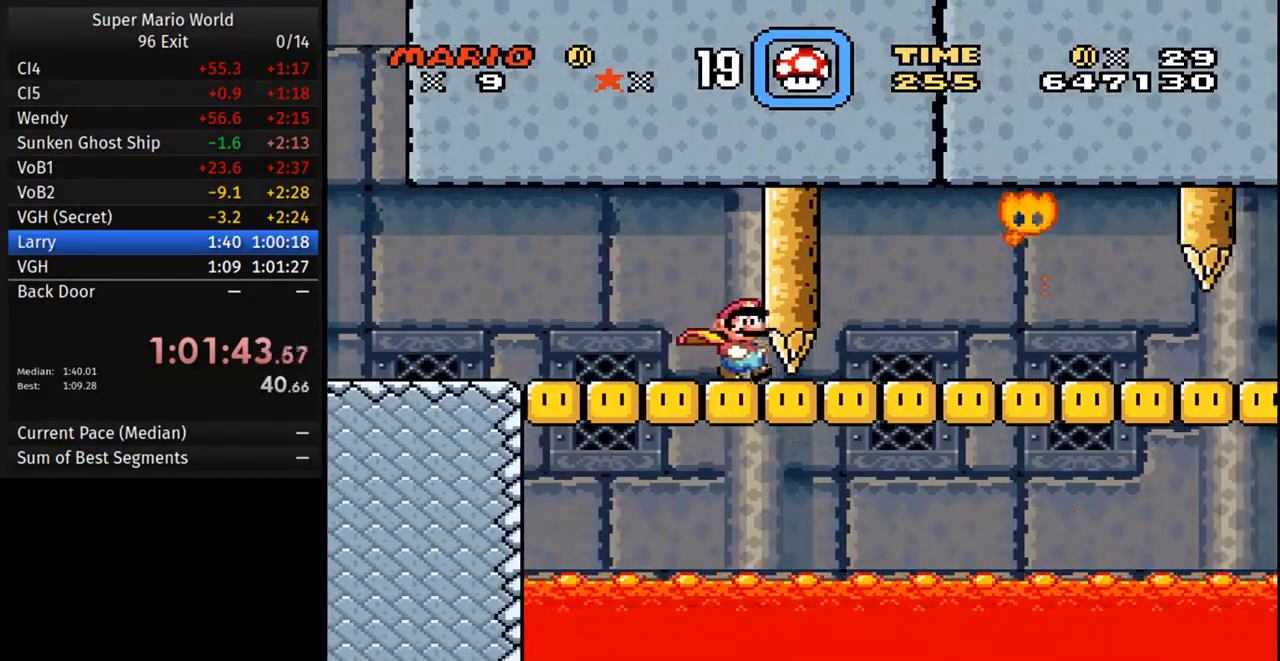
{"buttons": ["Y", "DPAD_RIGHT"], "events": []}